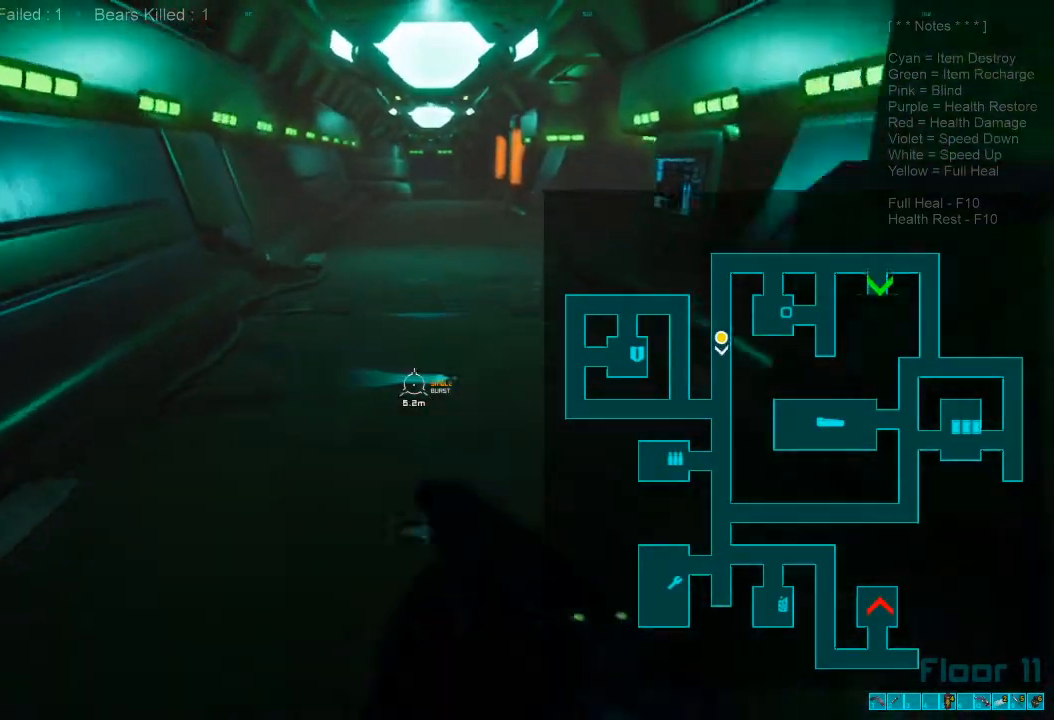
Gameplay with keyboard and mouse; each line is a JSON object with the keys and mouse buttons held at the frame after it. "events" lists presses ("down") and releases ("up") of "1", "2", "3", "4", "a", "alt", "c", "caps_lock", "ctrl", "d", "e", "f", "q", "r", "s", "shift", "space", "super", "tab", "tilde", "v", "w", "x", "z", "mouse_left", "mouse_wheel", "mouse_right", "mouse_mb4" and "mouse_mb5" between this image and that frame as [ms after this image, input, new state], when the widget could be followed in between. "mouse_left", "mouse_wheel", "mouse_right", "mouse_mb4", "mouse_mb5" = the "left", "wheel", "right", "mb4", "mb5" buttons of the "mouse" list. No other keys are recorded. "wheel" means that the mouse wheel is clicked or scrolled. Mouse movement is not recorded.
{"keys": ["w"], "mouse": [], "events": []}
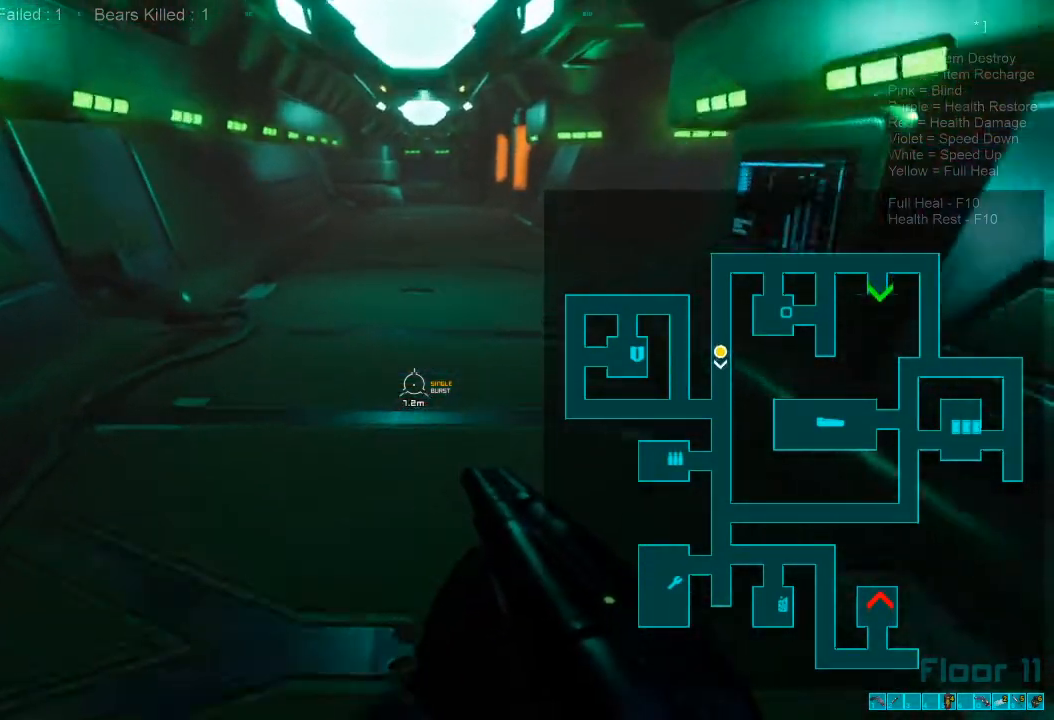
{"keys": ["w"], "mouse": [], "events": [[33, "shift", "down"], [267, "mouse_wheel", "down"], [367, "shift", "up"], [433, "mouse_wheel", "up"]]}
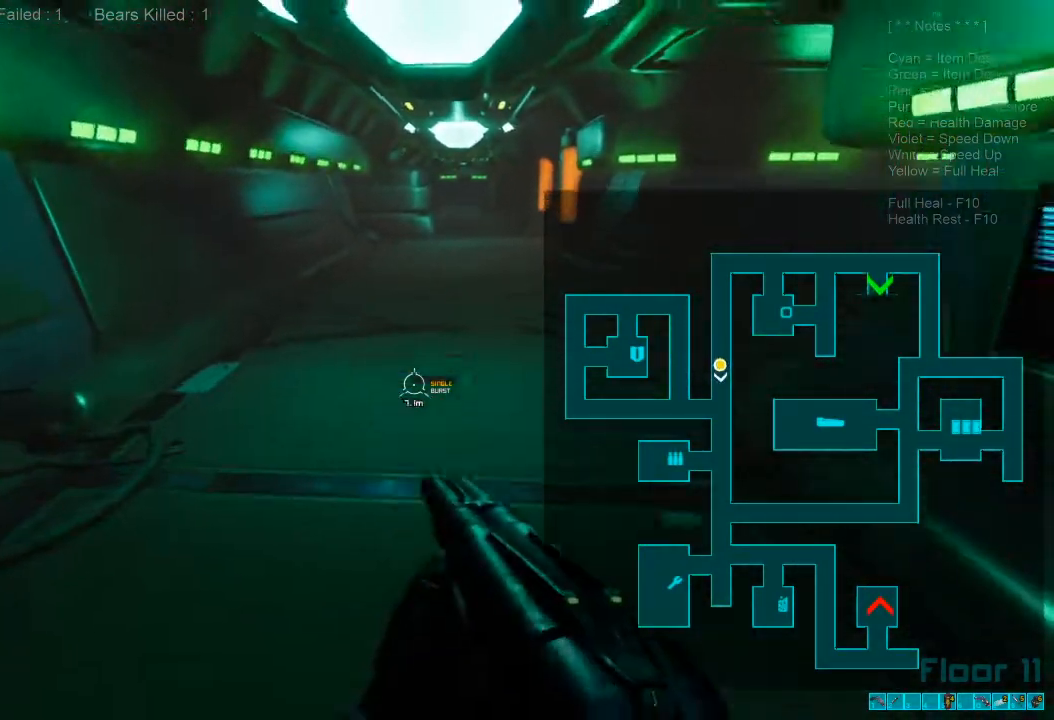
{"keys": ["shift", "w"], "mouse": [], "events": [[467, "shift", "down"]]}
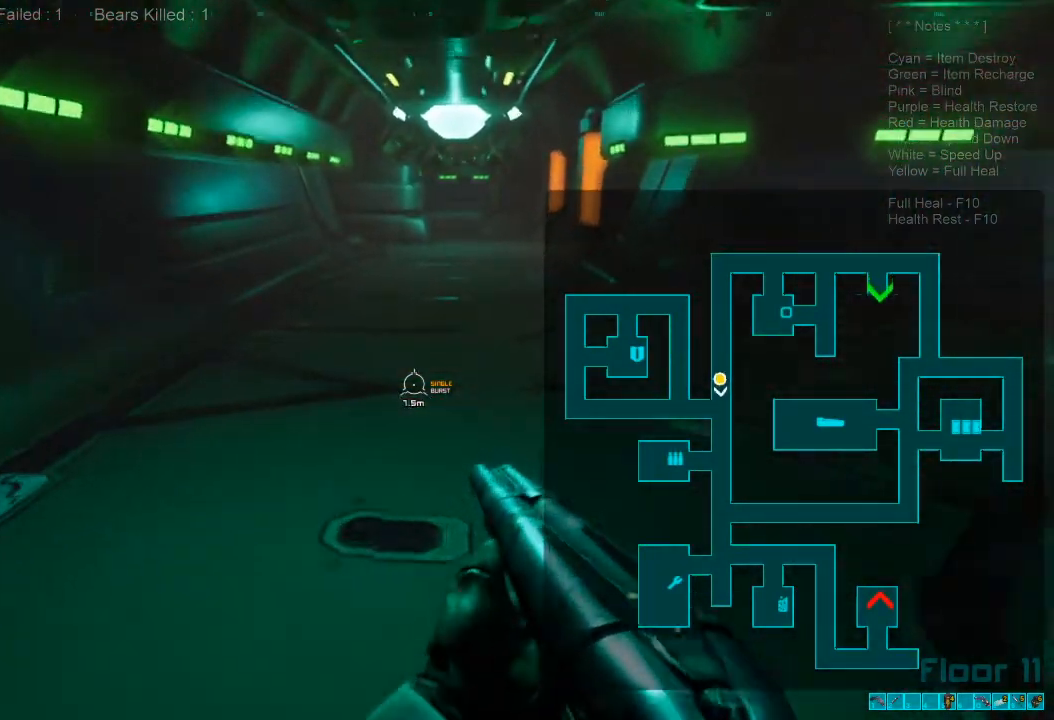
{"keys": ["w"], "mouse": [], "events": [[167, "mouse_wheel", "down"], [267, "shift", "up"], [333, "mouse_wheel", "up"]]}
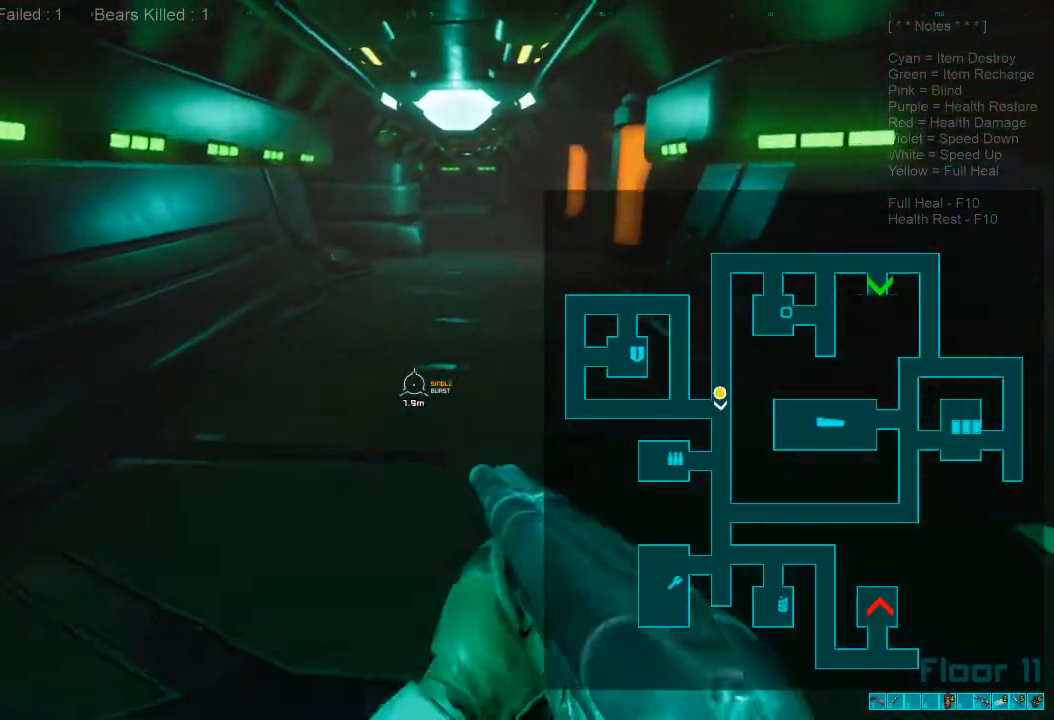
{"keys": ["shift", "w"], "mouse": [], "events": [[433, "shift", "down"]]}
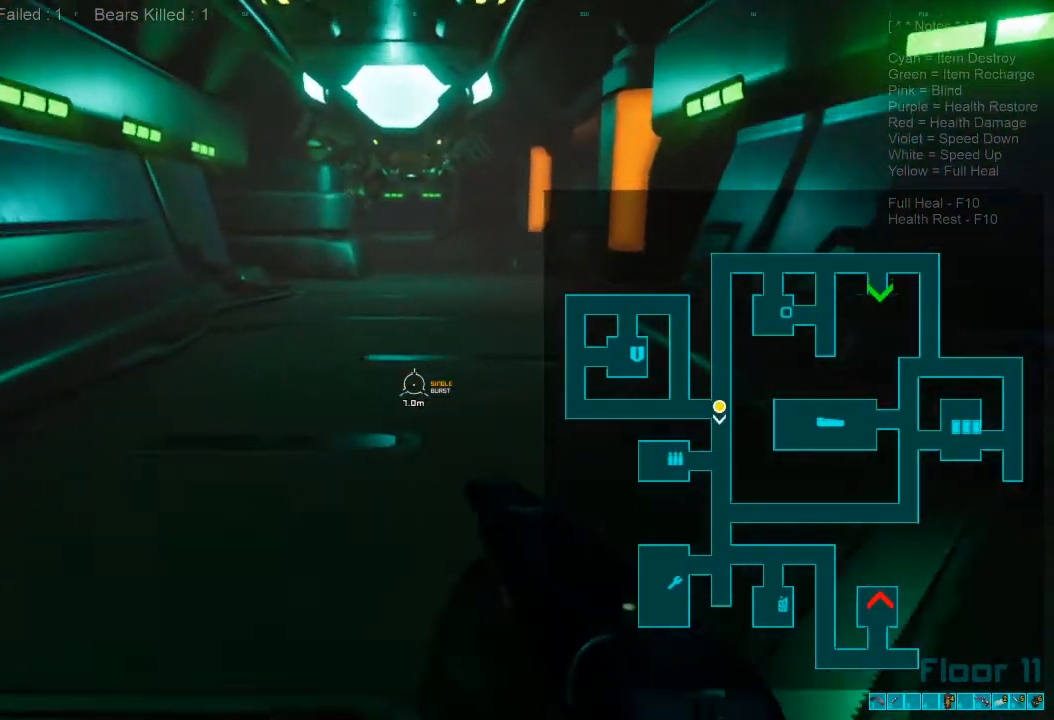
{"keys": ["w"], "mouse": [], "events": [[100, "mouse_wheel", "down"], [200, "shift", "up"], [233, "mouse_wheel", "up"]]}
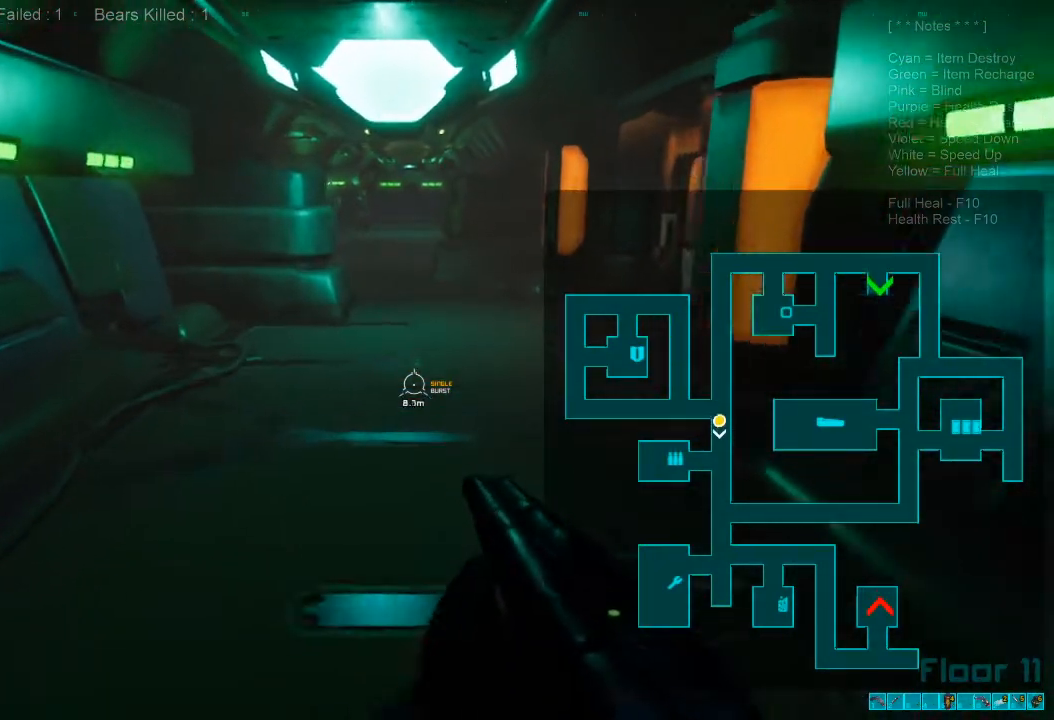
{"keys": ["shift", "w"], "mouse": [], "events": [[367, "shift", "down"]]}
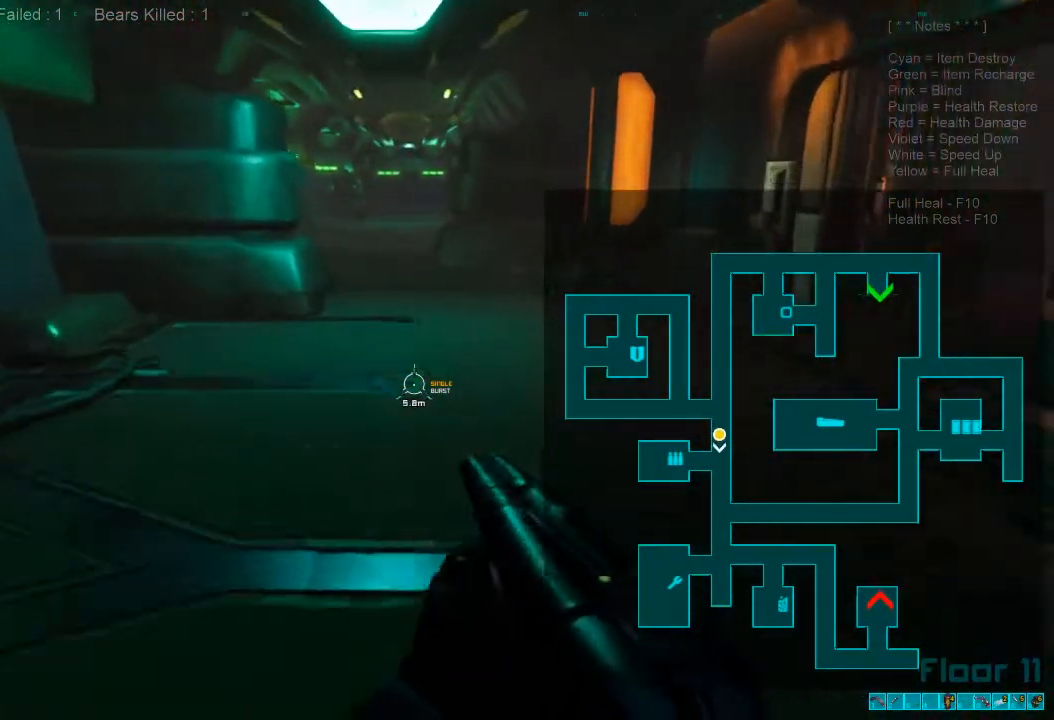
{"keys": ["w"], "mouse": [], "events": [[67, "mouse_wheel", "down"], [133, "shift", "up"], [233, "mouse_wheel", "up"]]}
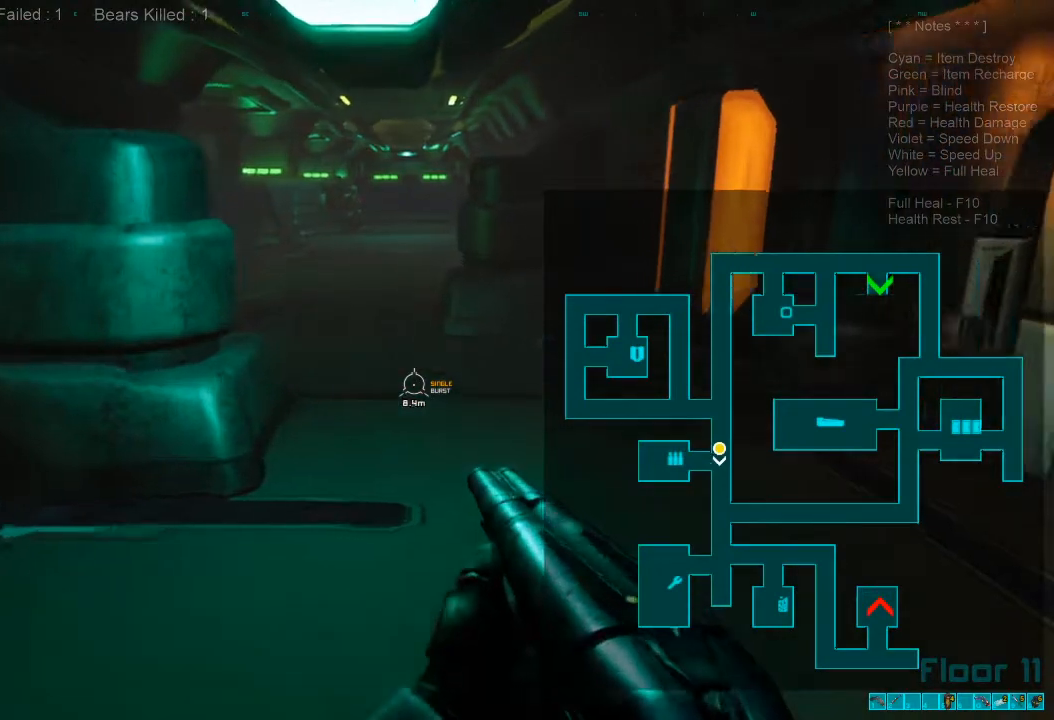
{"keys": ["shift", "w"], "mouse": ["wheel"], "events": [[300, "shift", "down"], [467, "mouse_wheel", "down"]]}
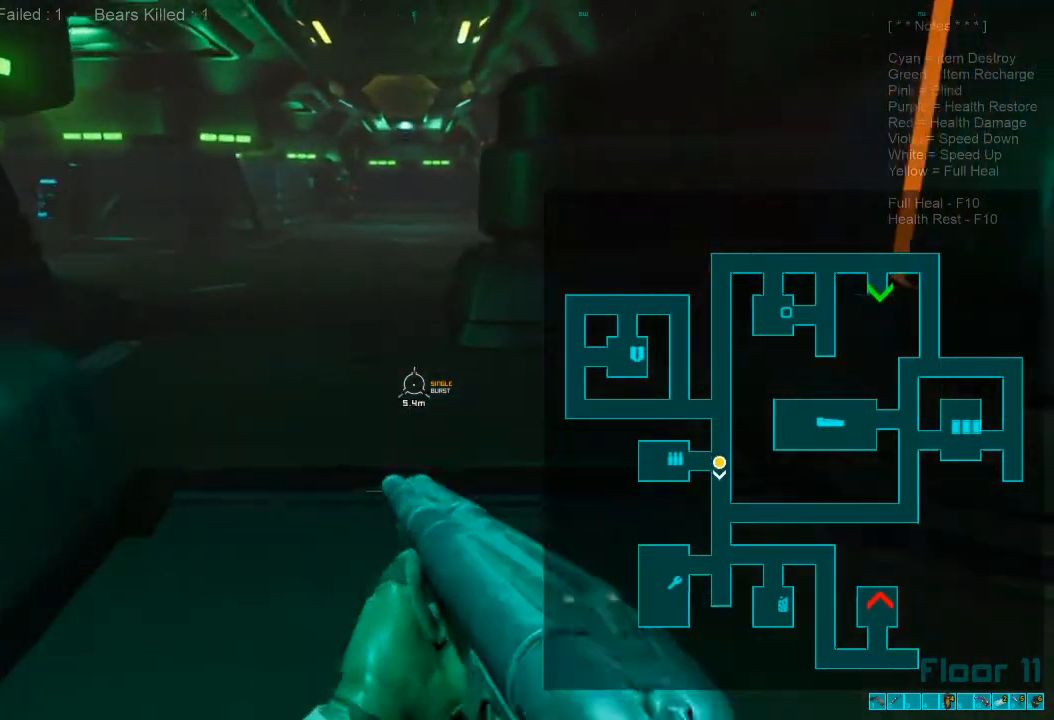
{"keys": ["w"], "mouse": [], "events": [[33, "shift", "up"], [100, "mouse_wheel", "up"]]}
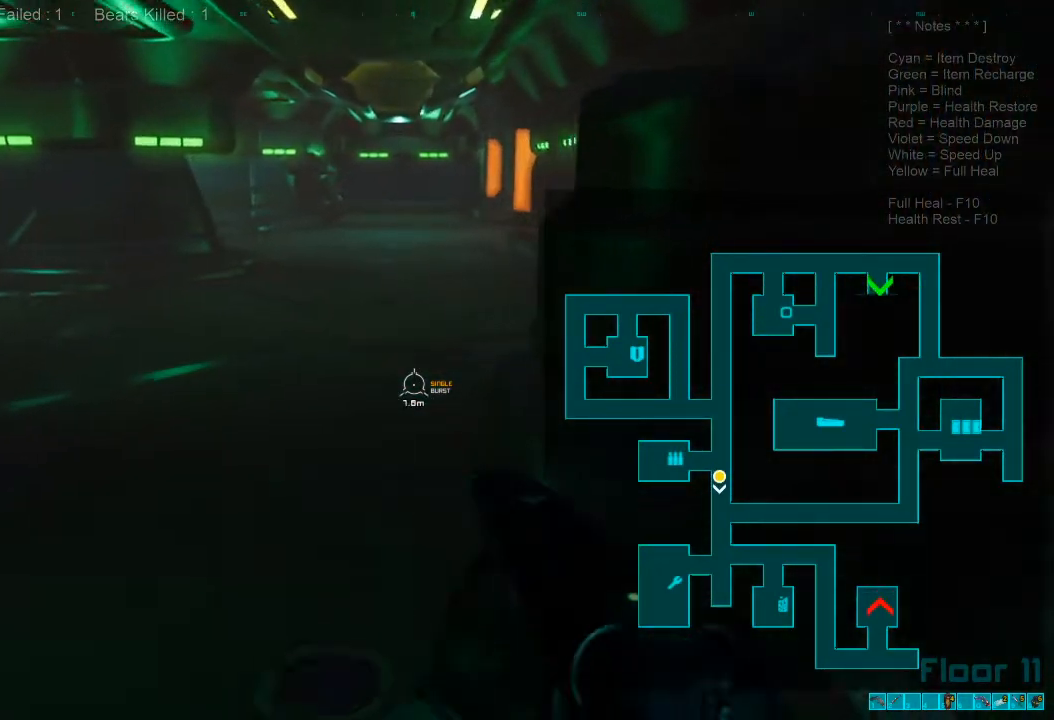
{"keys": ["w"], "mouse": ["wheel"], "events": [[167, "shift", "down"], [400, "mouse_wheel", "down"], [467, "shift", "up"]]}
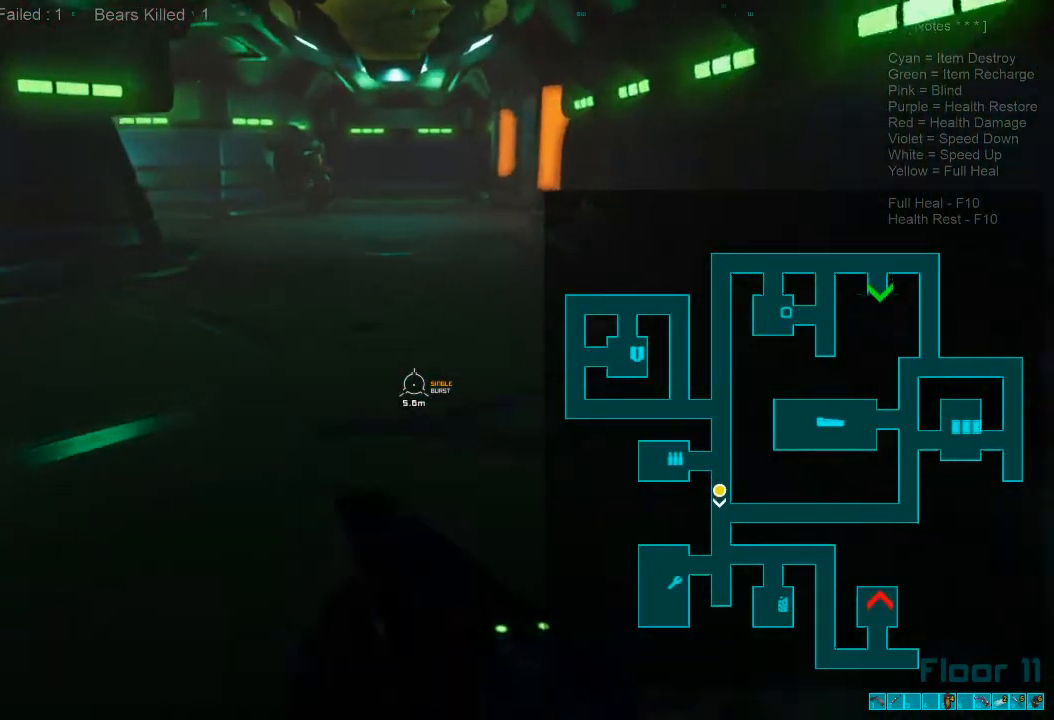
{"keys": ["w"], "mouse": [], "events": [[33, "mouse_wheel", "up"]]}
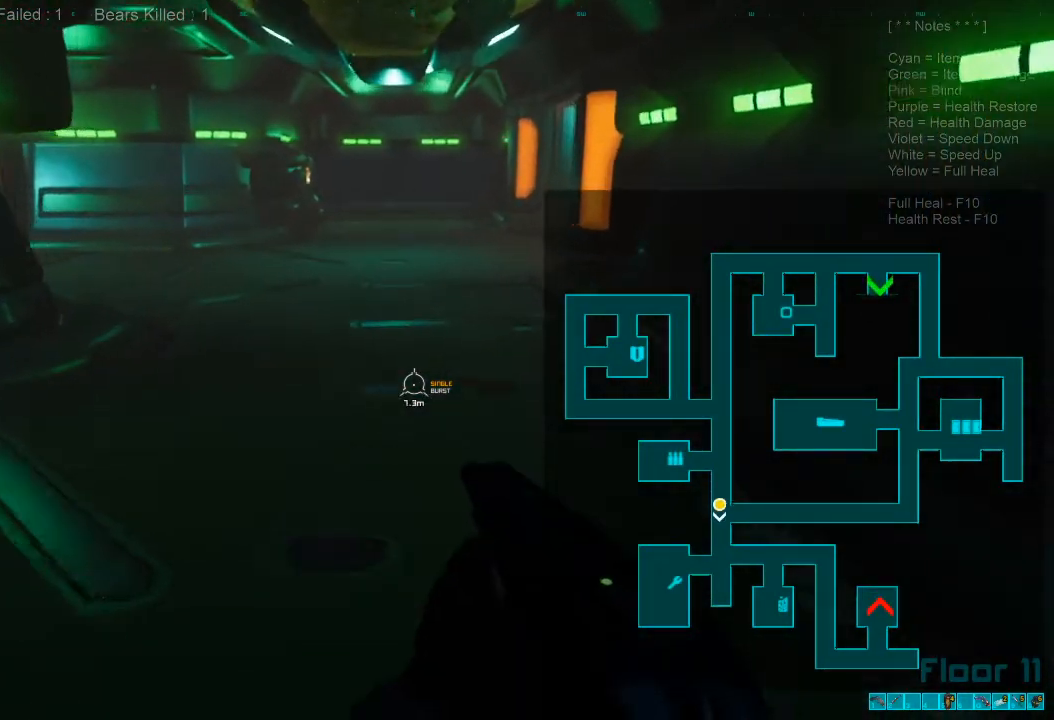
{"keys": ["w"], "mouse": [], "events": [[167, "shift", "down"], [333, "mouse_wheel", "down"], [467, "mouse_wheel", "up"], [467, "shift", "up"]]}
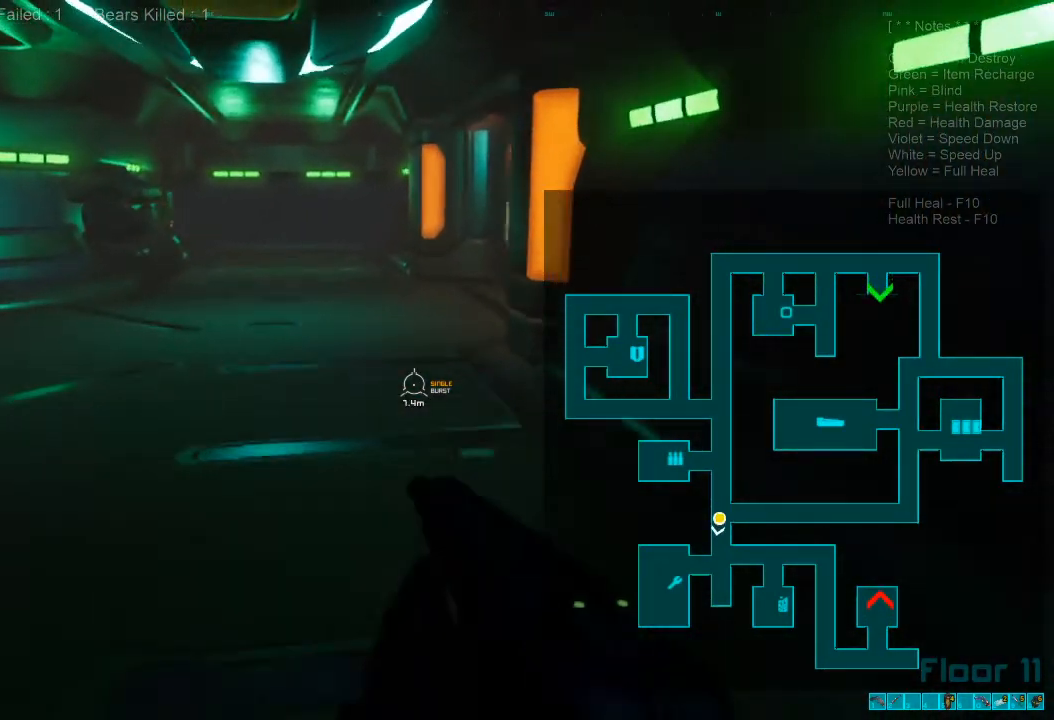
{"keys": ["w"], "mouse": [], "events": [[333, "caps_lock", "down"], [467, "caps_lock", "up"]]}
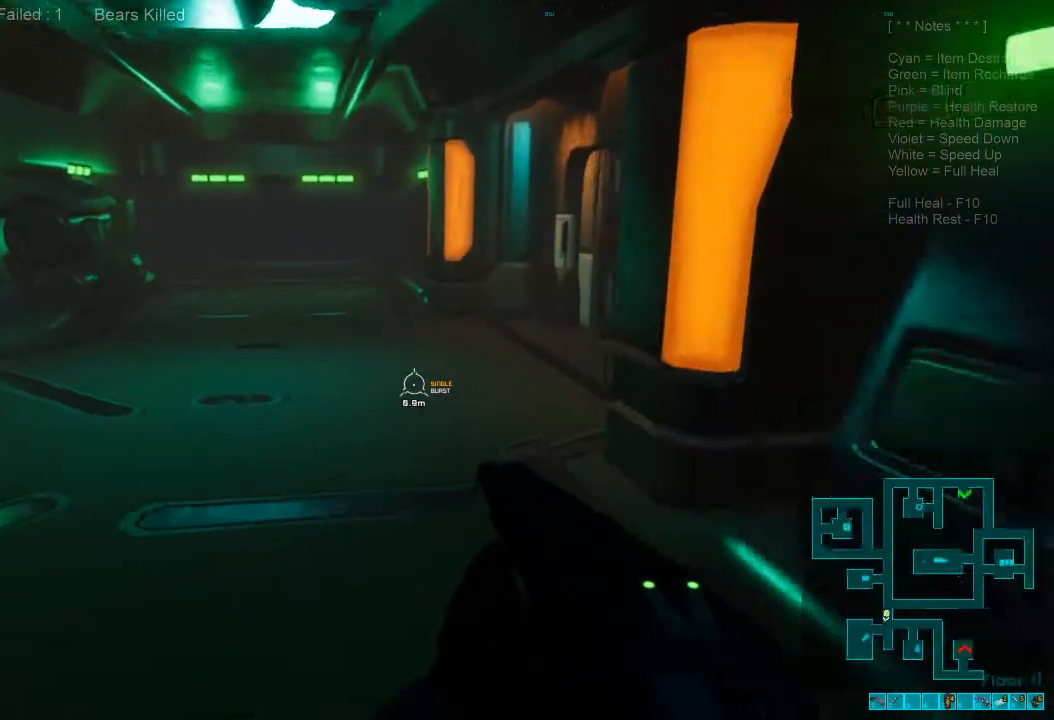
{"keys": ["shift", "w"], "mouse": [], "events": [[133, "shift", "down"]]}
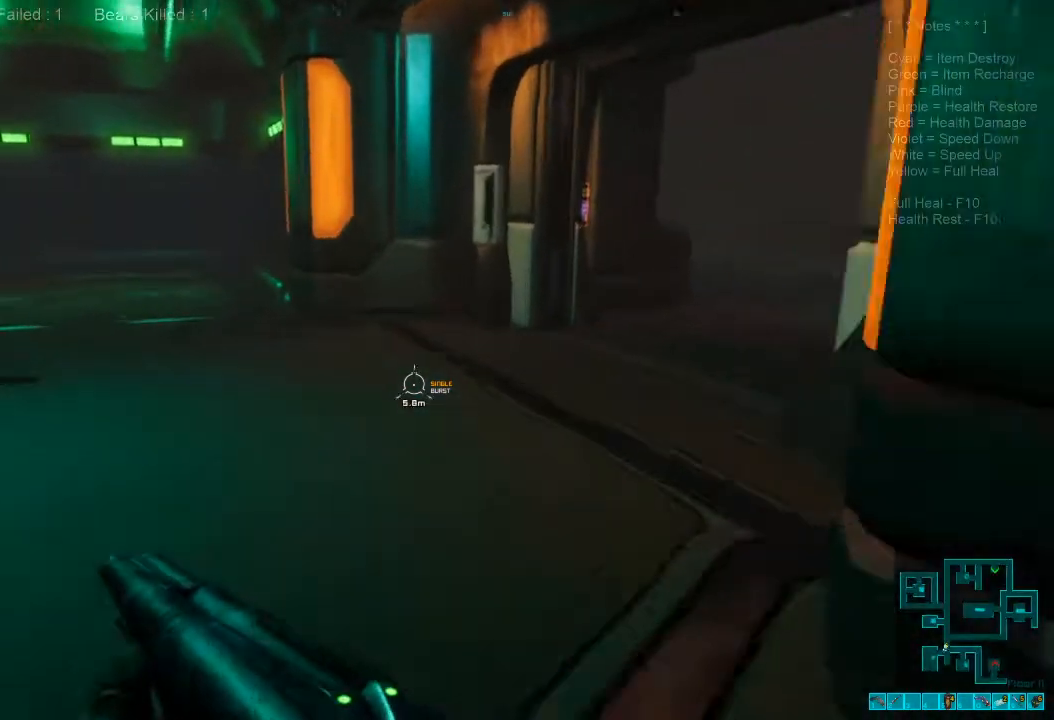
{"keys": ["w"], "mouse": [], "events": [[200, "shift", "up"]]}
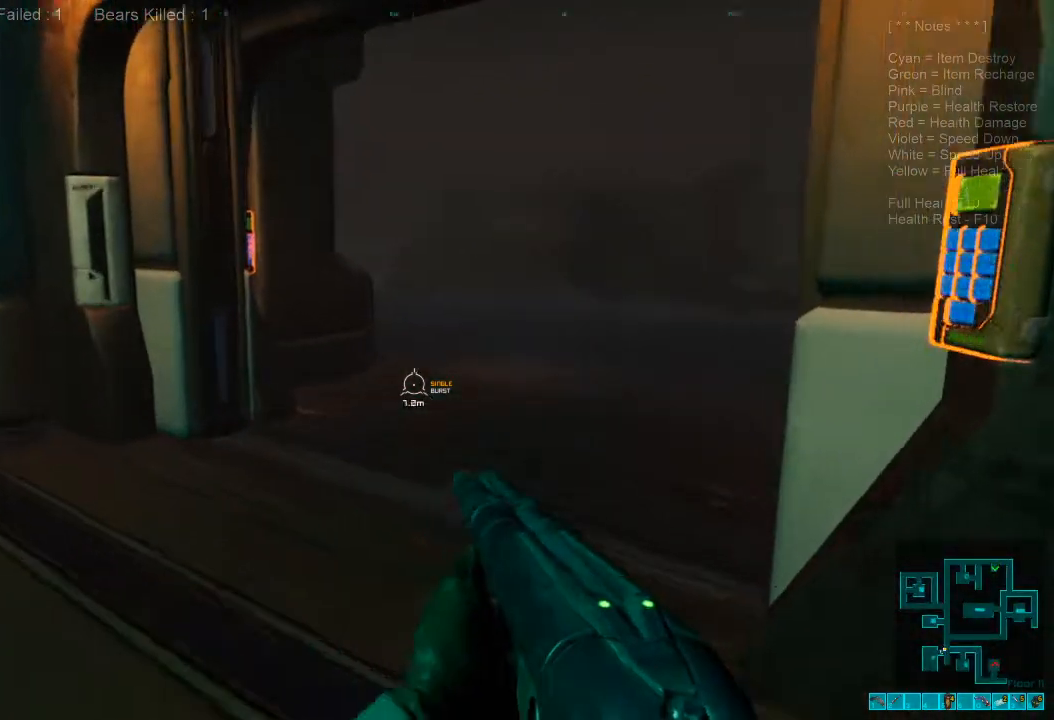
{"keys": ["w"], "mouse": [], "events": []}
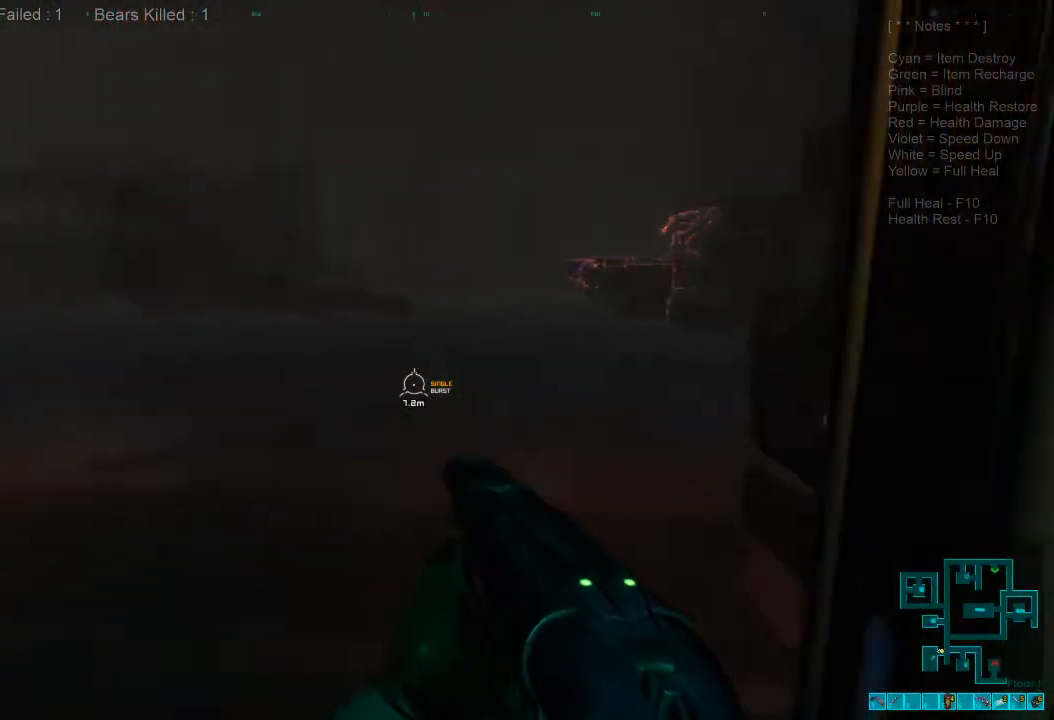
{"keys": ["shift", "w"], "mouse": [], "events": [[333, "shift", "down"]]}
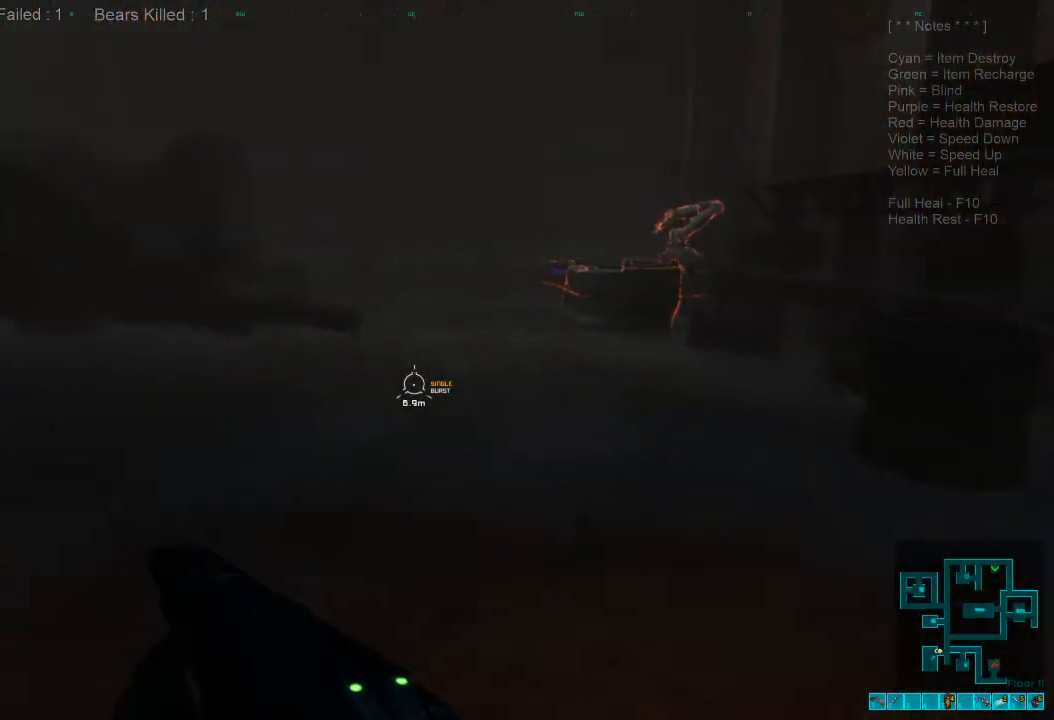
{"keys": ["shift", "w"], "mouse": [], "events": []}
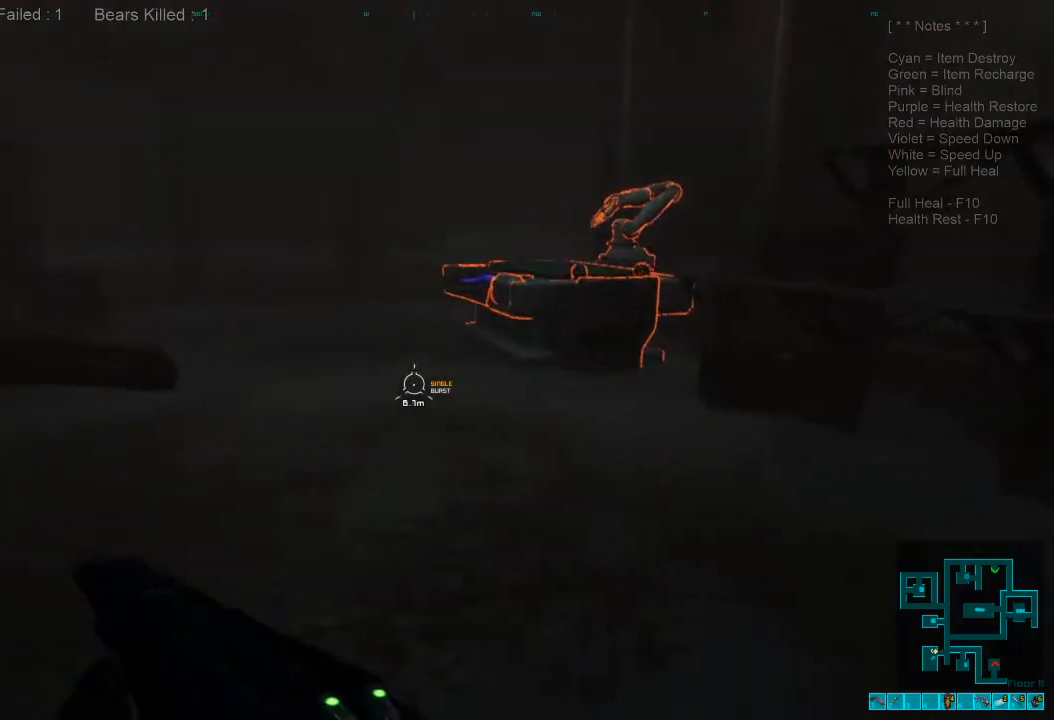
{"keys": ["w"], "mouse": [], "events": [[467, "shift", "up"]]}
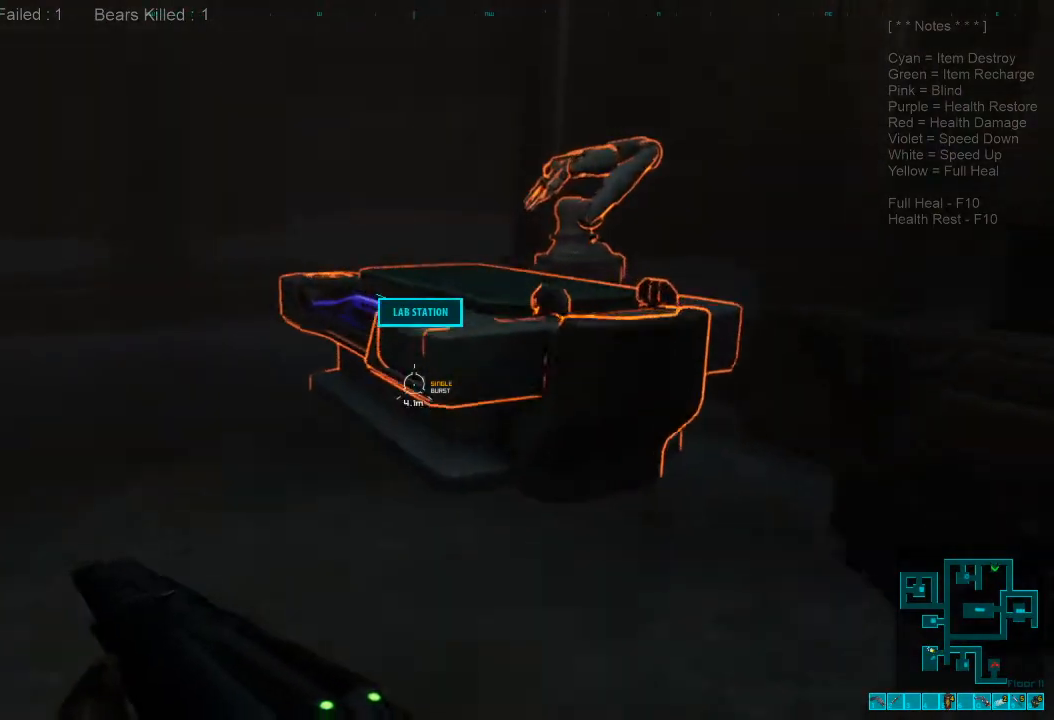
{"keys": [], "mouse": [], "events": [[33, "a", "down"], [67, "space", "down"], [267, "space", "up"], [333, "a", "up"], [367, "w", "up"]]}
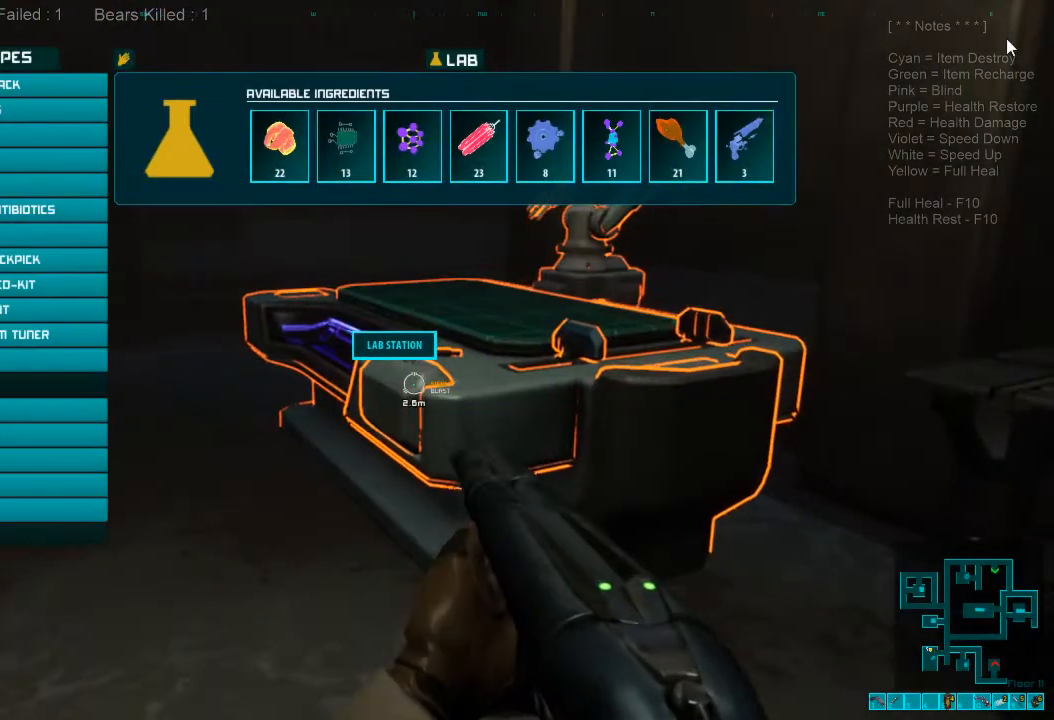
{"keys": [], "mouse": [], "events": []}
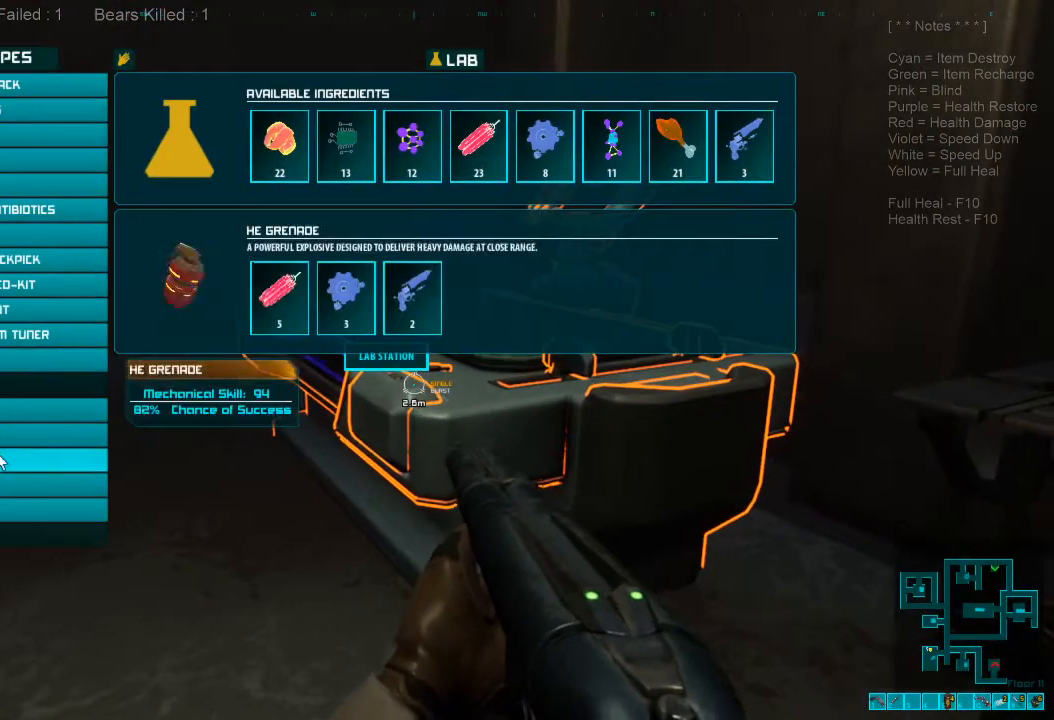
{"keys": [], "mouse": [], "events": []}
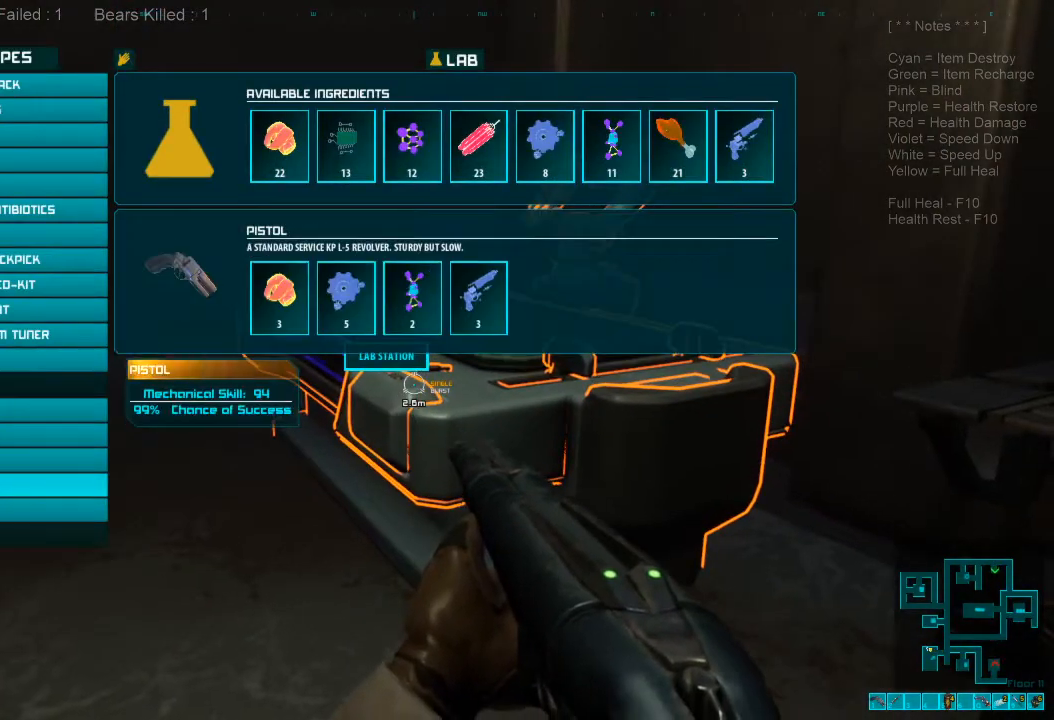
{"keys": [], "mouse": [], "events": []}
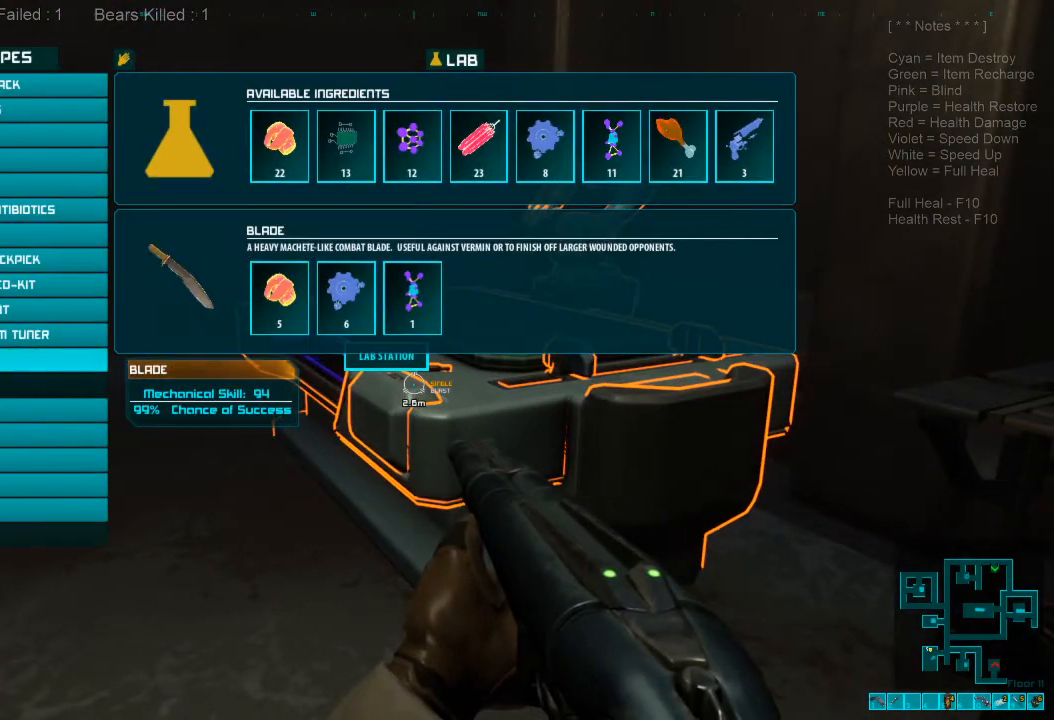
{"keys": [], "mouse": [], "events": [[133, "mouse_left", "down"], [233, "mouse_left", "up"]]}
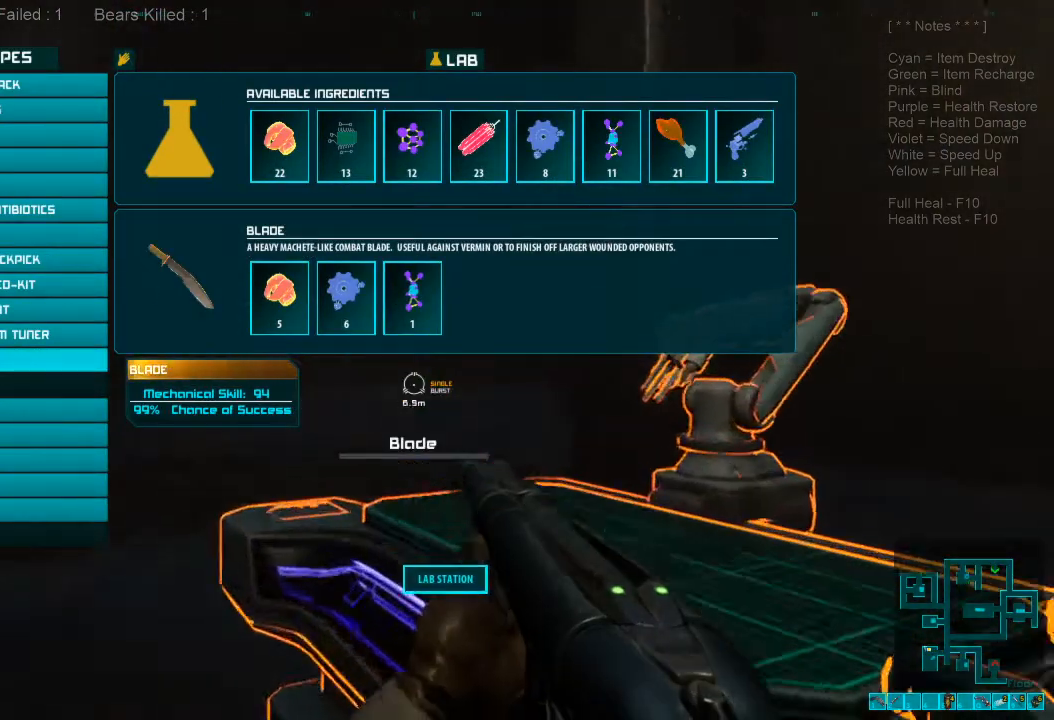
{"keys": [], "mouse": [], "events": []}